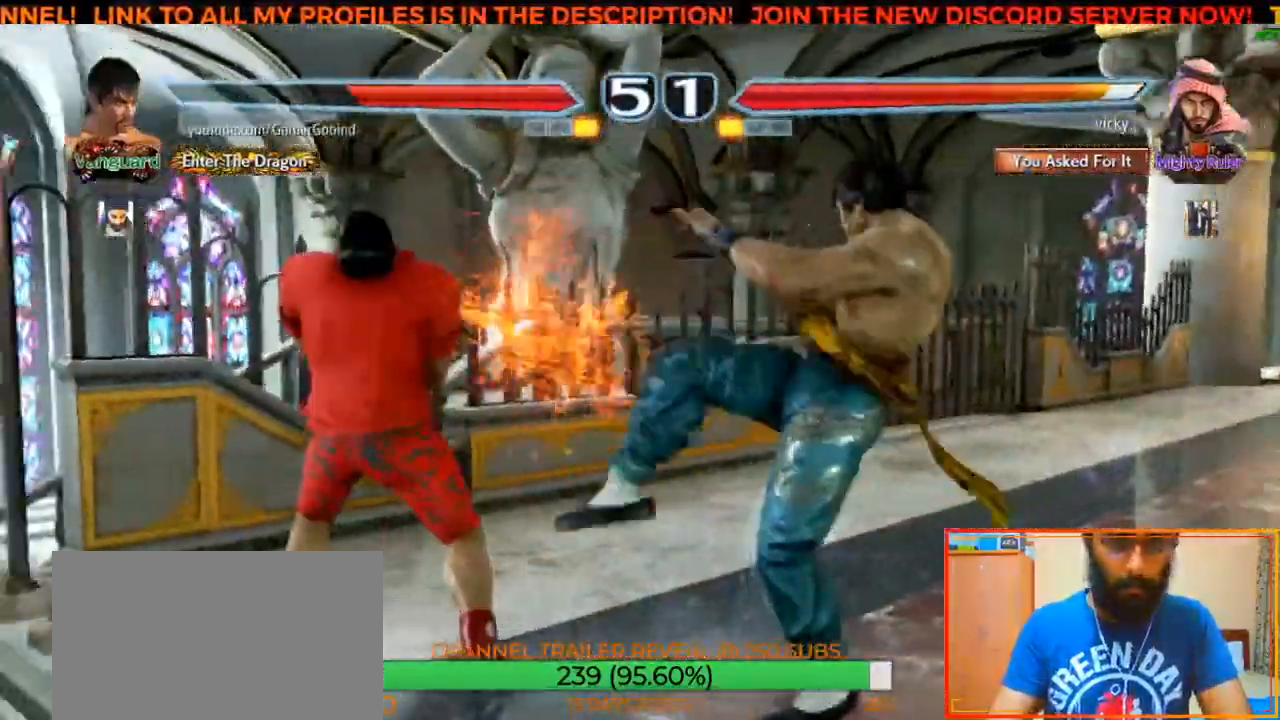
Gameplay with a controller (arcade stick); each line is a JSON object with the inputs held at the frame after it. "events" lists button and stick changes between this image and that frame as [ms after this image, input, new state], when the widget could be followed in between. Not read: L3 R3.
{"buttons": [], "left_stick": "left", "events": [[167, "left_stick", "left"], [250, "left_stick", "center"], [300, "left_stick", "left"]]}
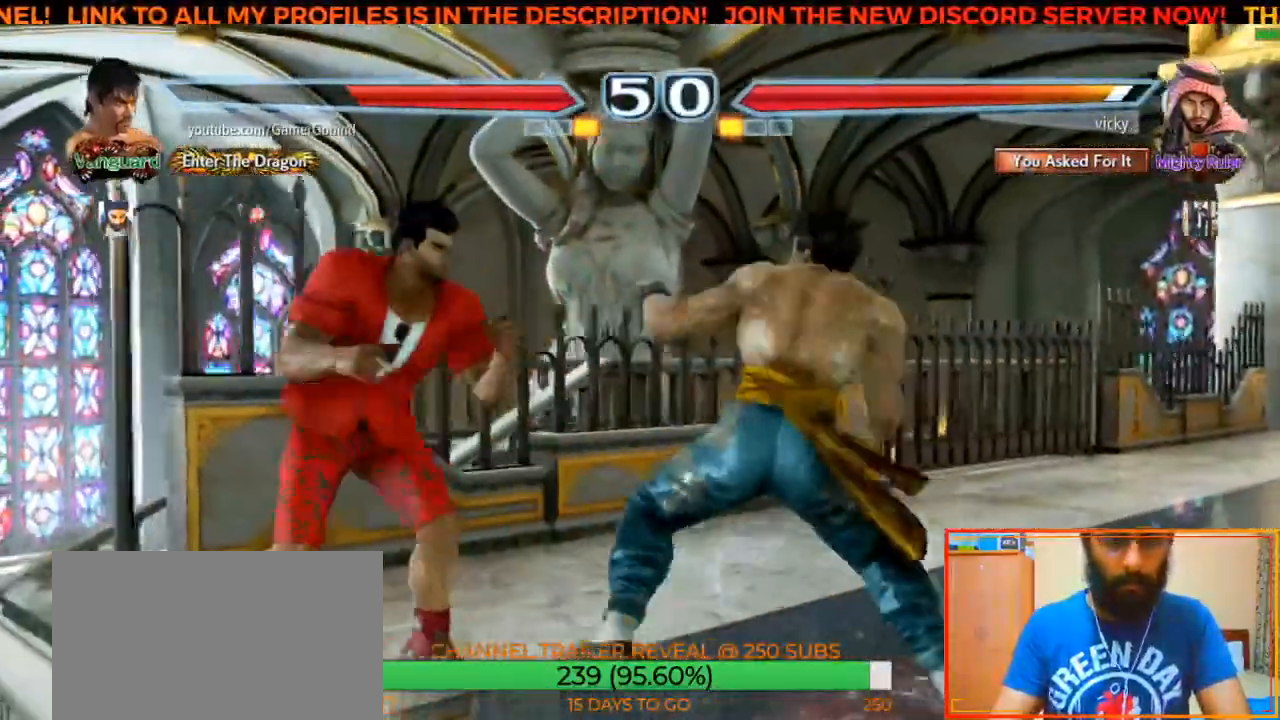
{"buttons": [], "left_stick": "center", "events": [[33, "left_stick", "center"]]}
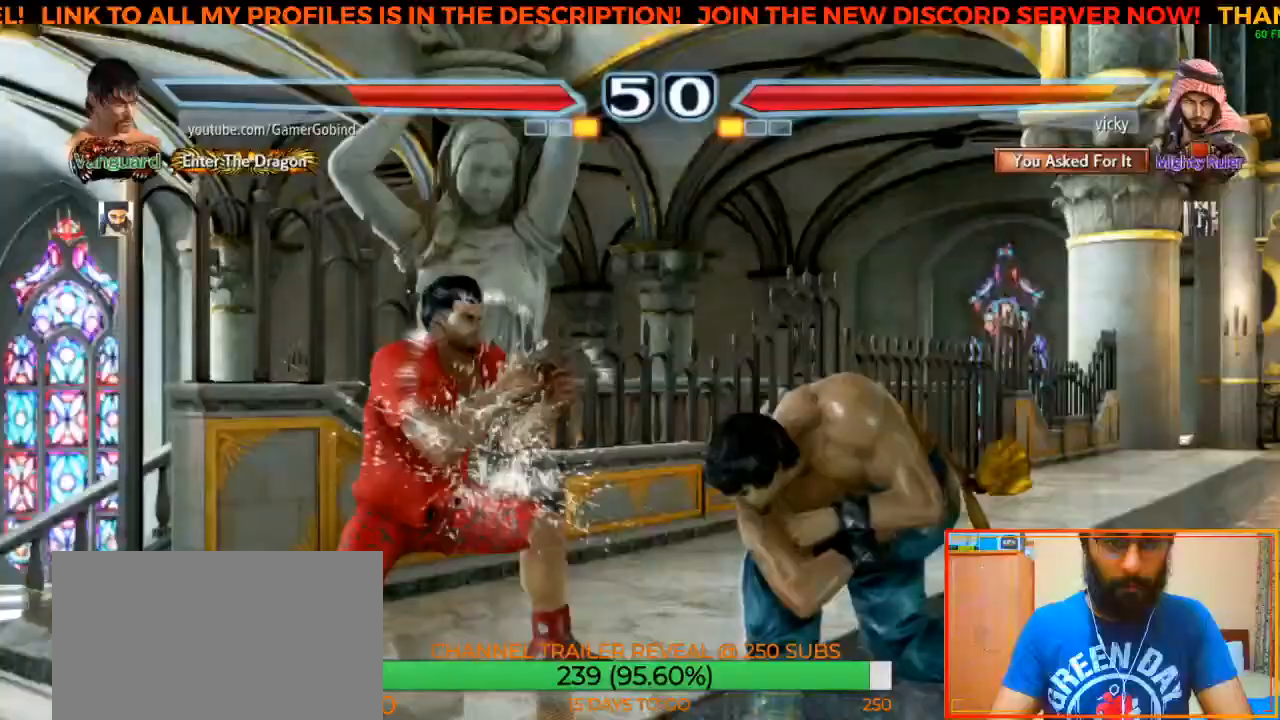
{"buttons": ["CROSS"], "left_stick": "up-left", "events": [[183, "CIRCLE", "down"], [300, "CIRCLE", "up"], [300, "left_stick", "up-left"], [333, "CROSS", "down"]]}
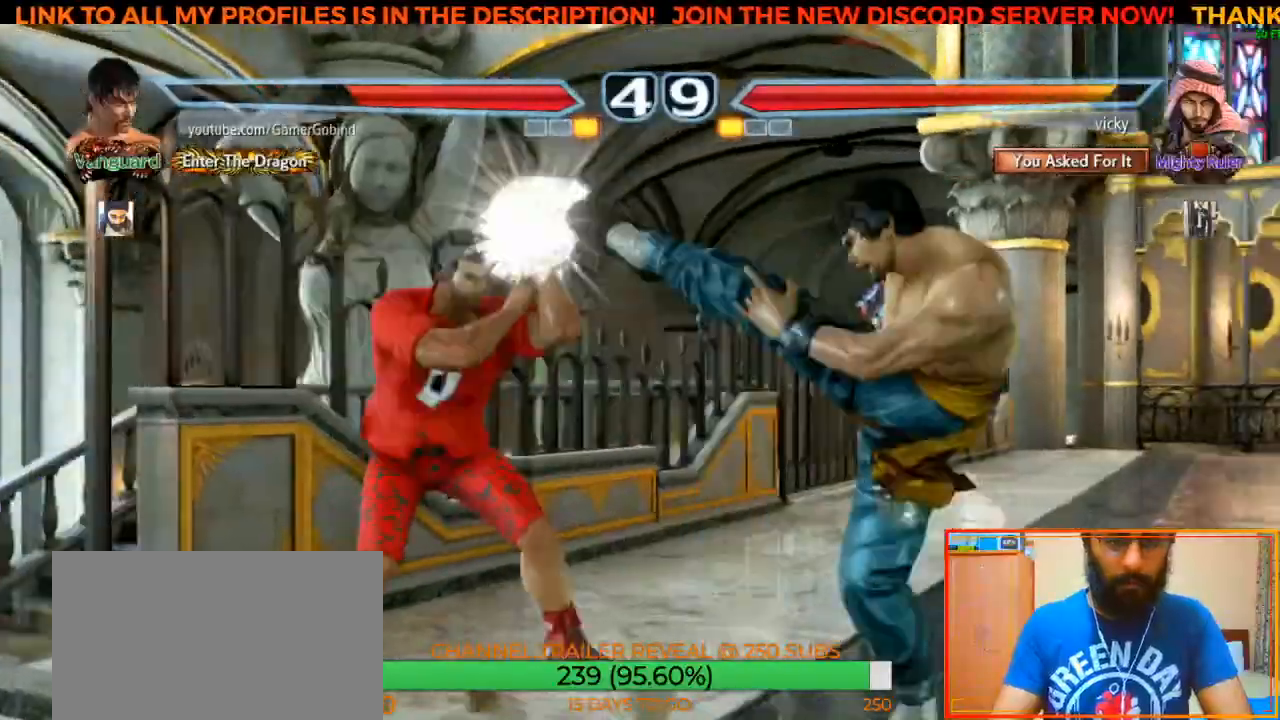
{"buttons": [], "left_stick": "center", "events": [[17, "CROSS", "up"], [33, "left_stick", "center"]]}
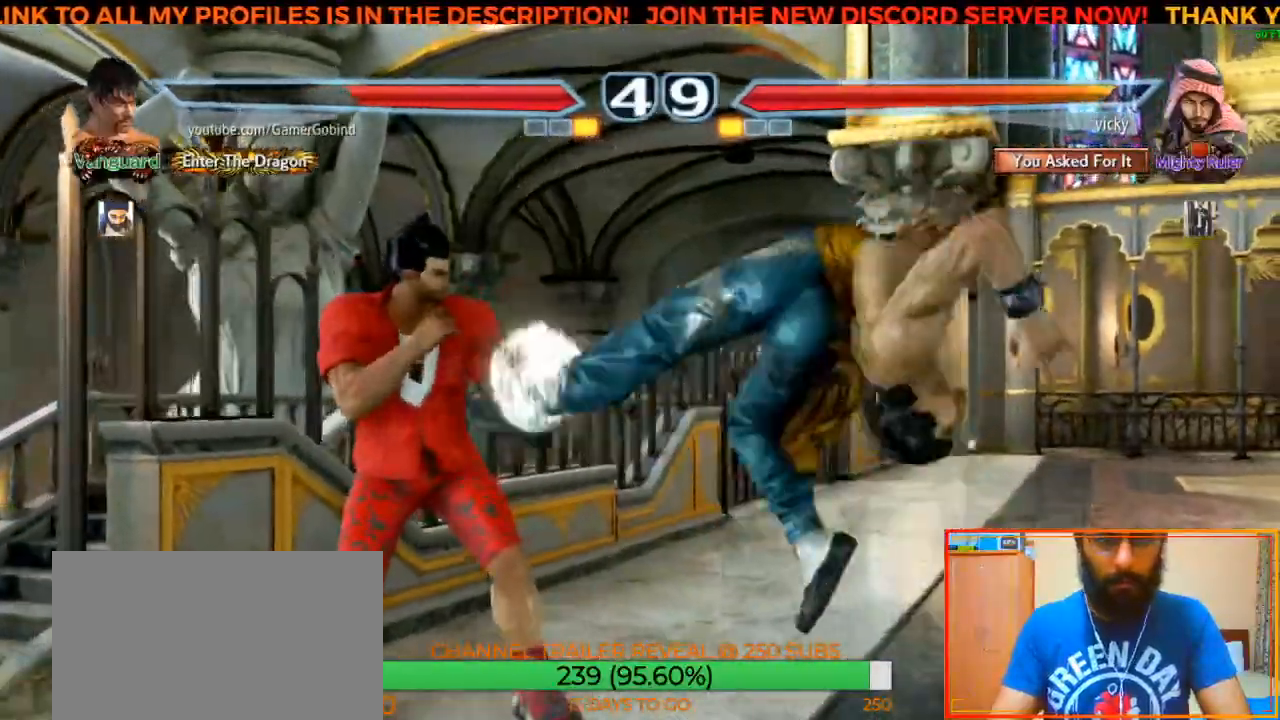
{"buttons": ["CROSS"], "left_stick": "up-left", "events": [[333, "CIRCLE", "down"], [450, "CIRCLE", "up"], [450, "left_stick", "up-left"], [500, "CROSS", "down"]]}
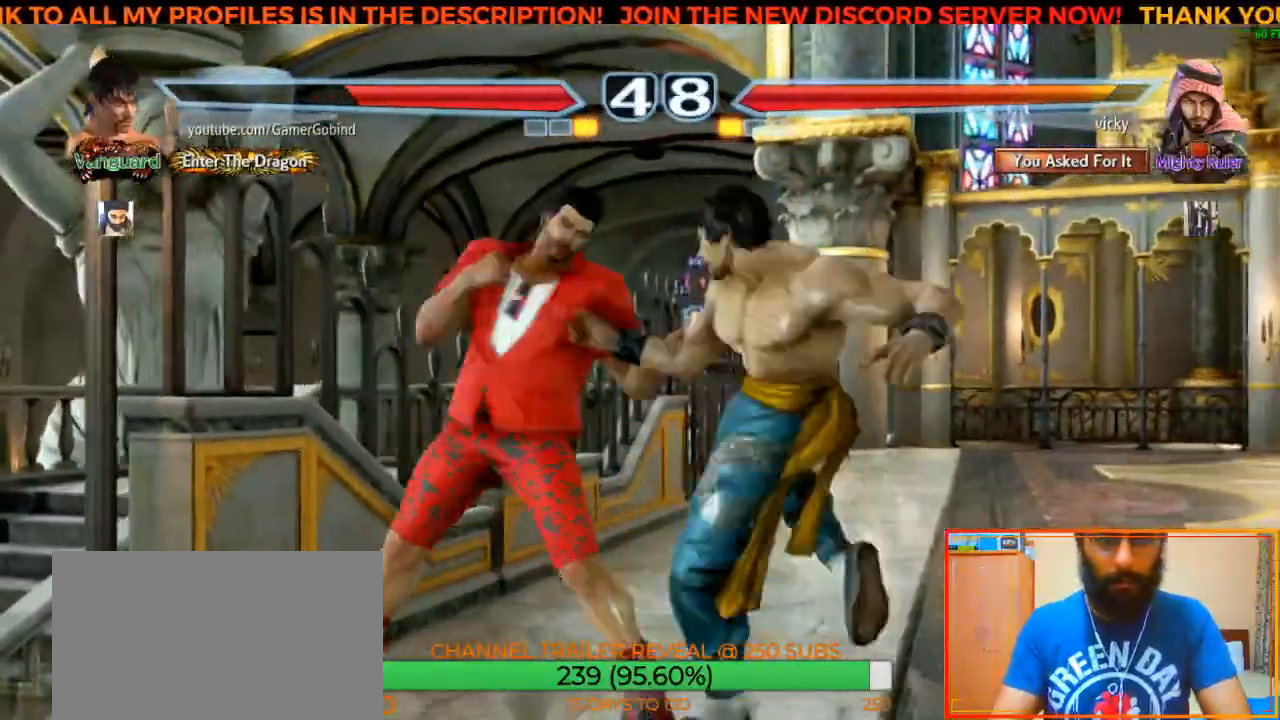
{"buttons": [], "left_stick": "right", "events": [[150, "CROSS", "up"], [167, "left_stick", "center"], [417, "left_stick", "right"]]}
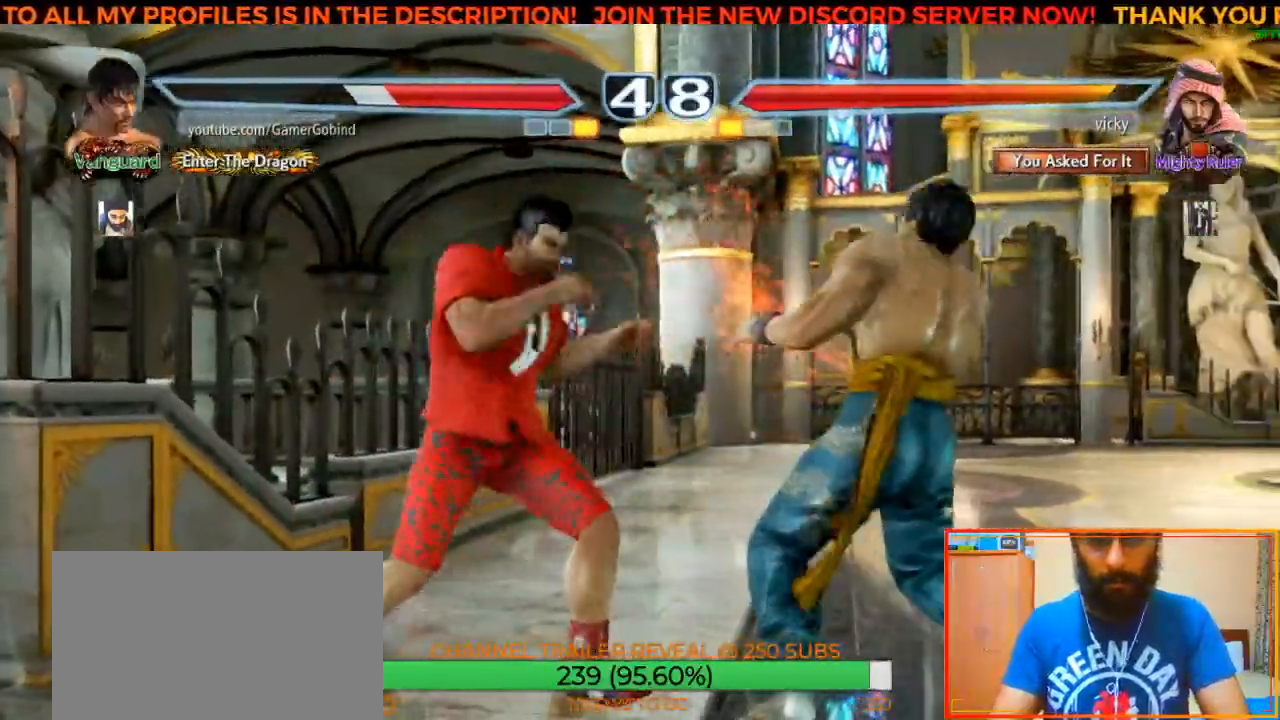
{"buttons": [], "left_stick": "right", "events": []}
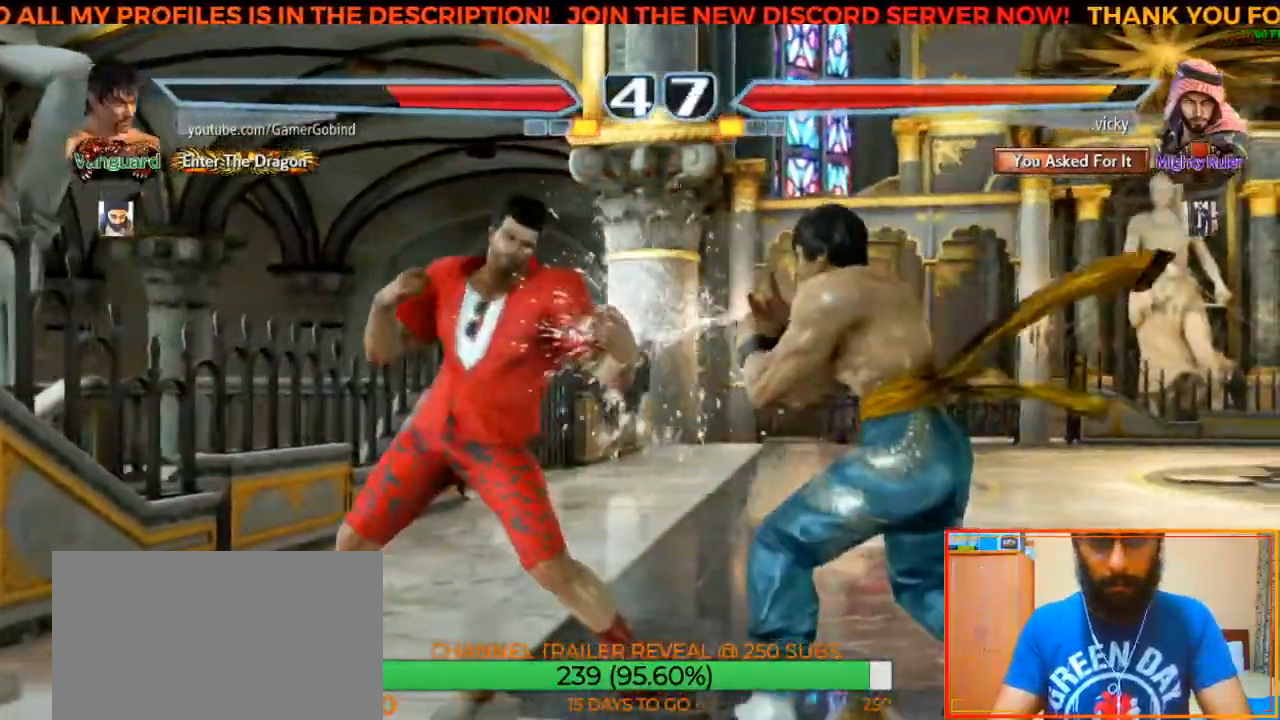
{"buttons": [], "left_stick": "center", "events": [[17, "left_stick", "center"], [67, "SQUARE", "down"], [167, "SQUARE", "up"], [217, "TRIANGLE", "down"], [283, "TRIANGLE", "up"], [350, "CROSS", "down"], [400, "CROSS", "up"], [417, "CROSS", "down"], [483, "CROSS", "up"]]}
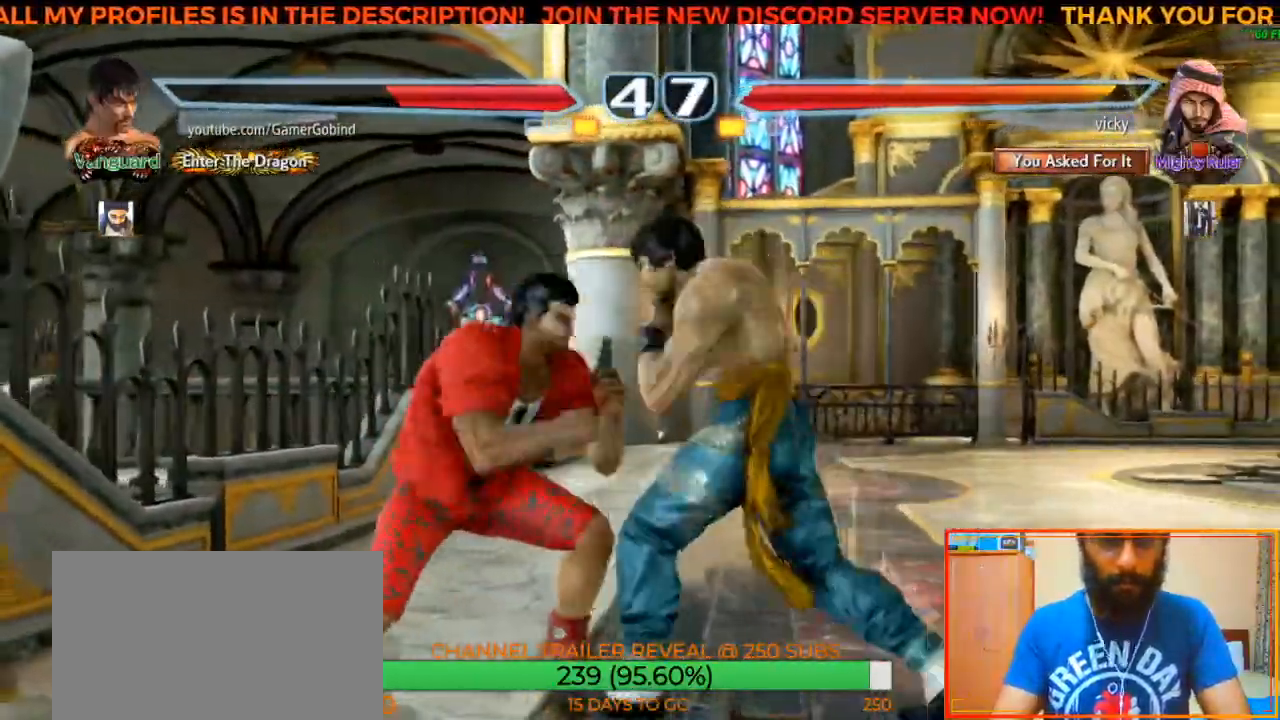
{"buttons": [], "left_stick": "center", "events": [[67, "CROSS", "down"], [83, "CROSS", "up"], [150, "CROSS", "down"], [217, "CROSS", "up"], [250, "CROSS", "down"], [367, "CROSS", "up"]]}
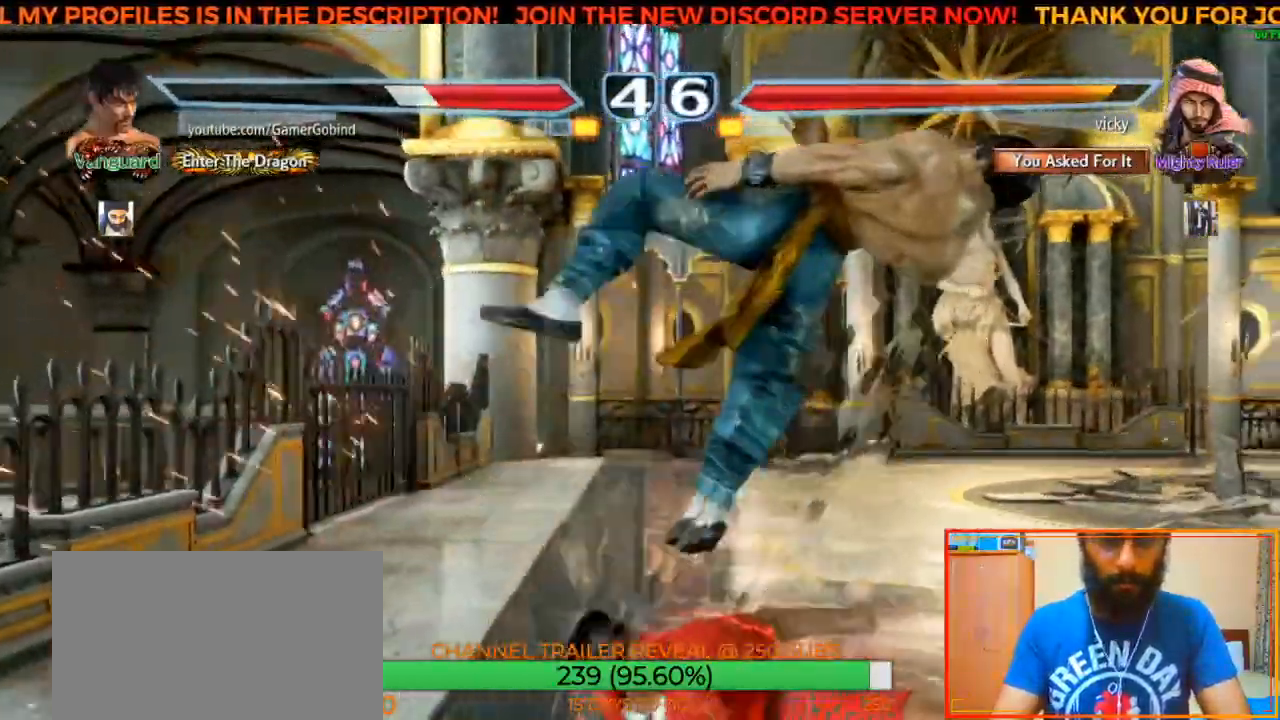
{"buttons": [], "left_stick": "down-right", "events": [[417, "left_stick", "down-right"]]}
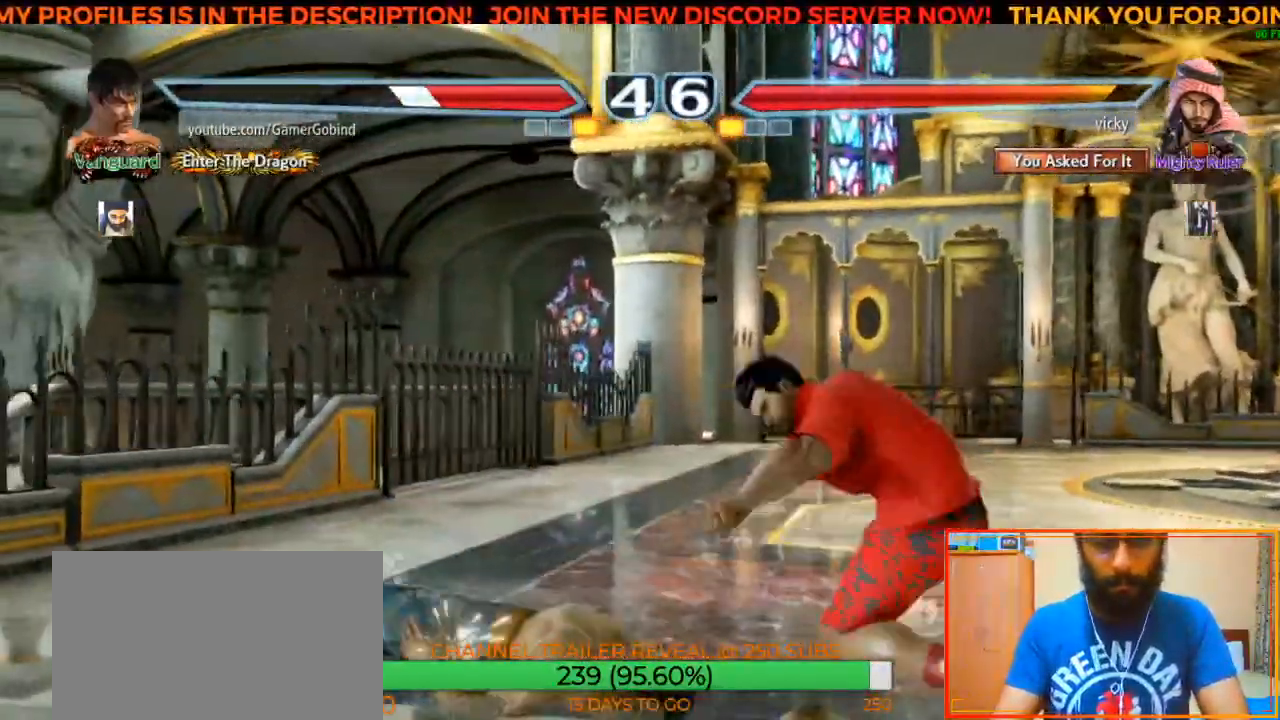
{"buttons": [], "left_stick": "left", "events": [[317, "left_stick", "center"], [433, "left_stick", "left"]]}
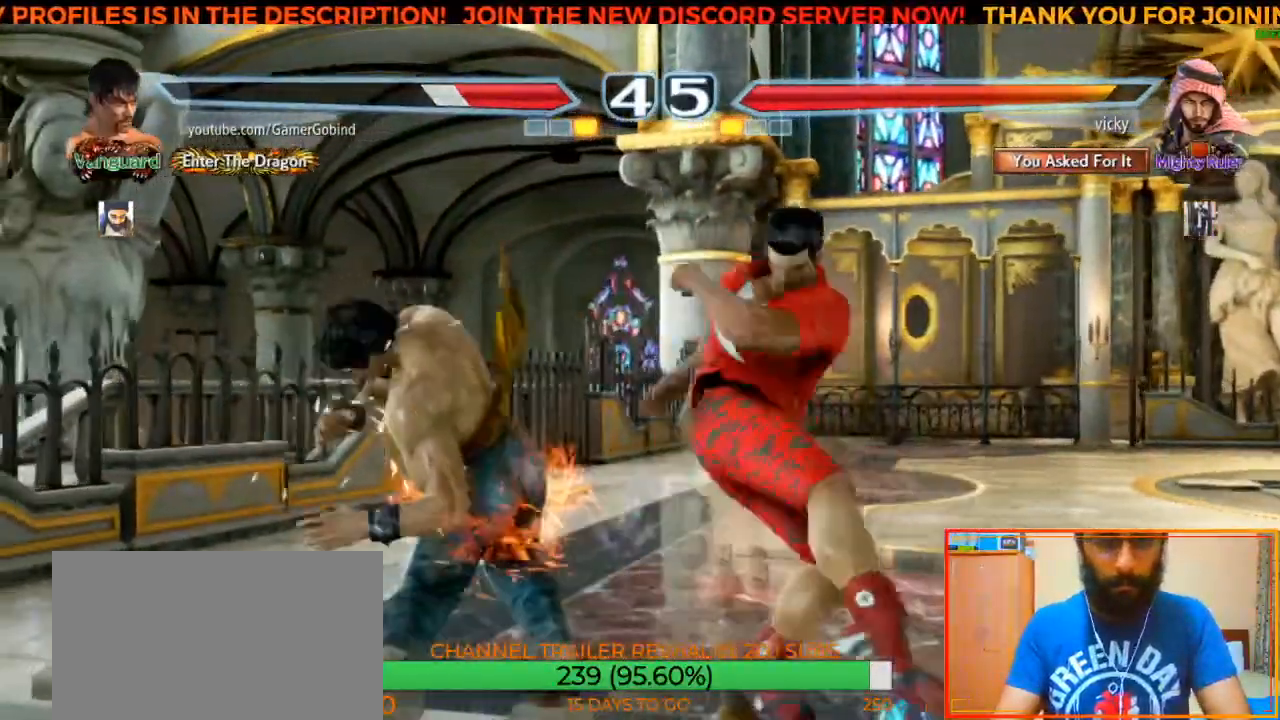
{"buttons": [], "left_stick": "left", "events": [[167, "left_stick", "center"], [317, "left_stick", "left"]]}
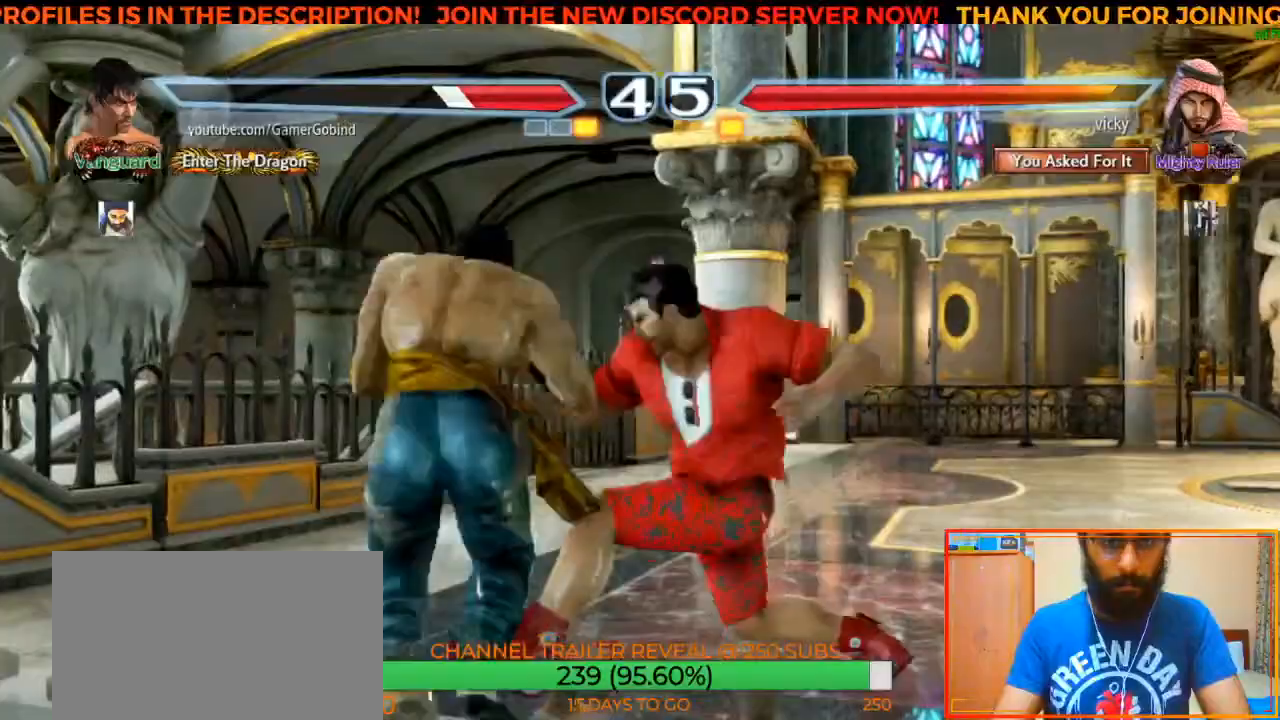
{"buttons": [], "left_stick": "center", "events": [[383, "left_stick", "center"]]}
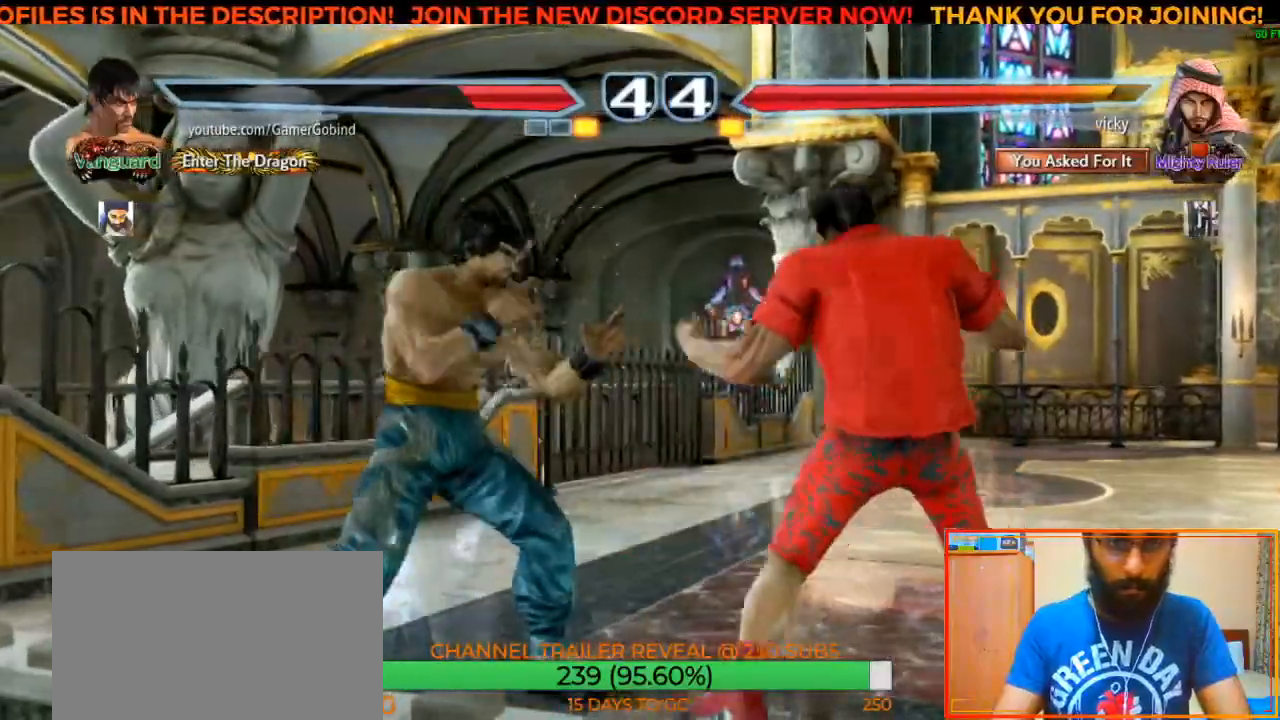
{"buttons": [], "left_stick": "left", "events": [[33, "SQUARE", "down"], [117, "SQUARE", "up"], [383, "left_stick", "left"]]}
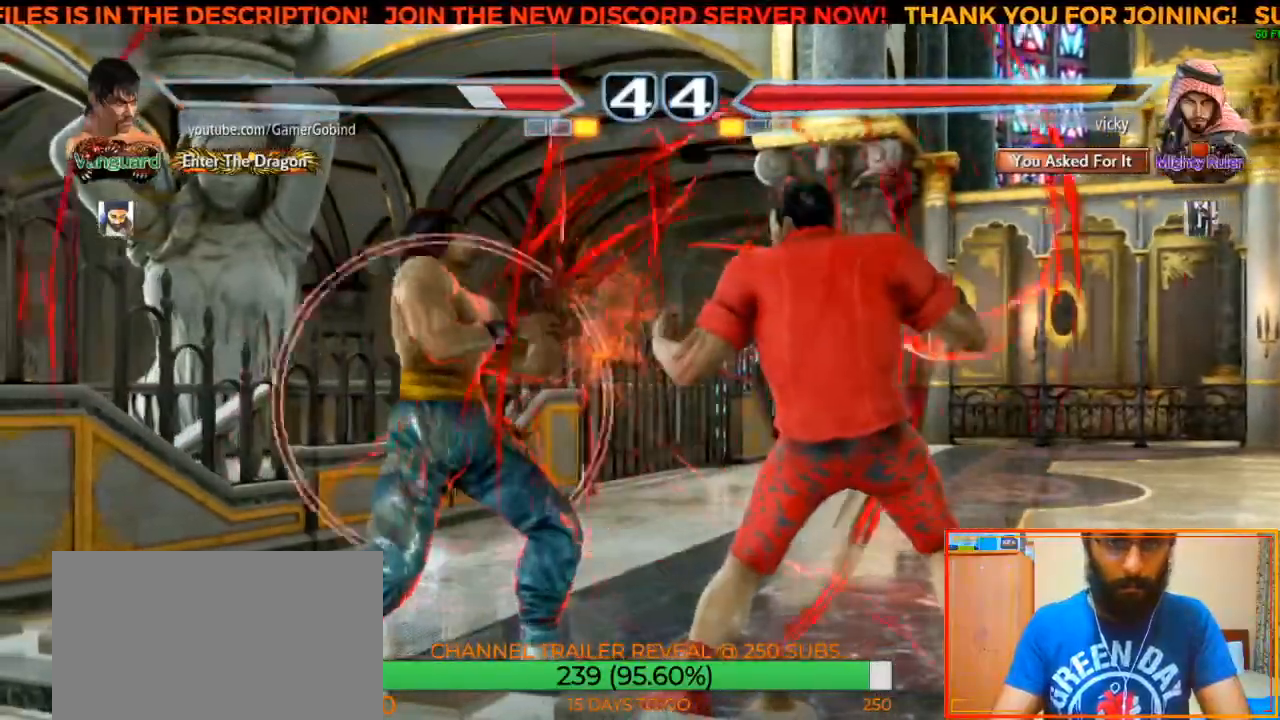
{"buttons": [], "left_stick": "center", "events": [[350, "left_stick", "center"]]}
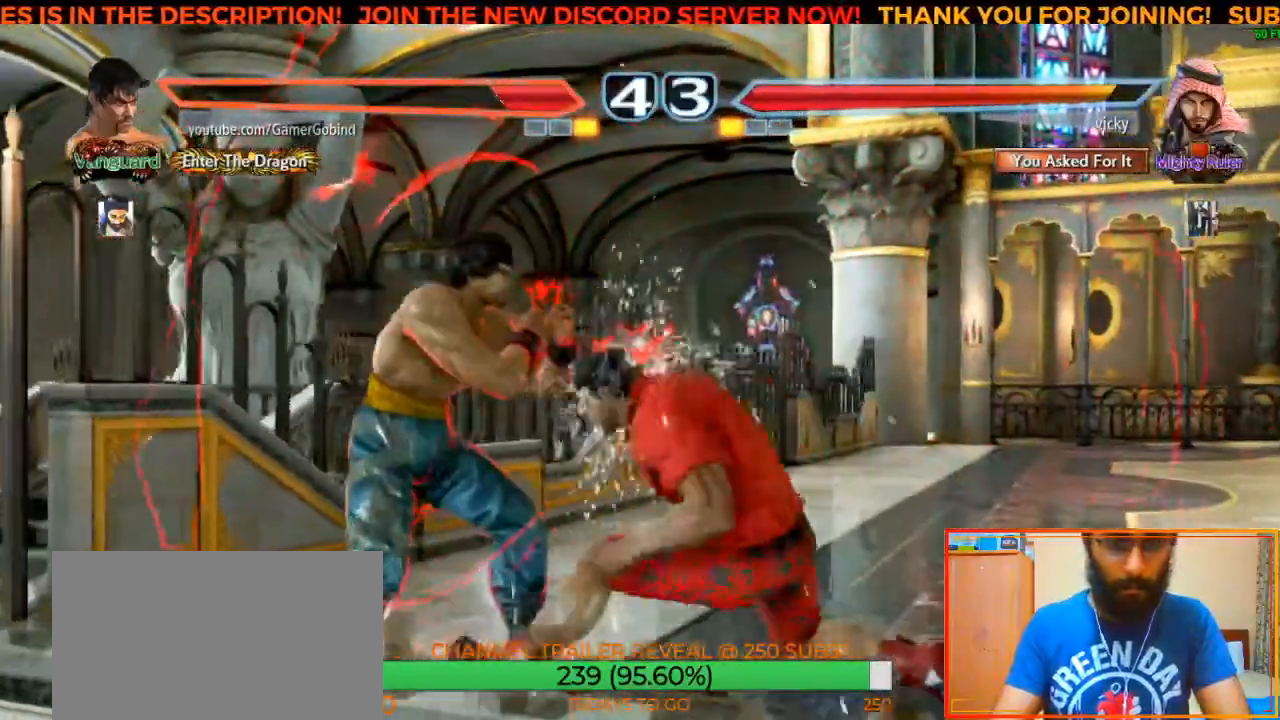
{"buttons": [], "left_stick": "center", "events": []}
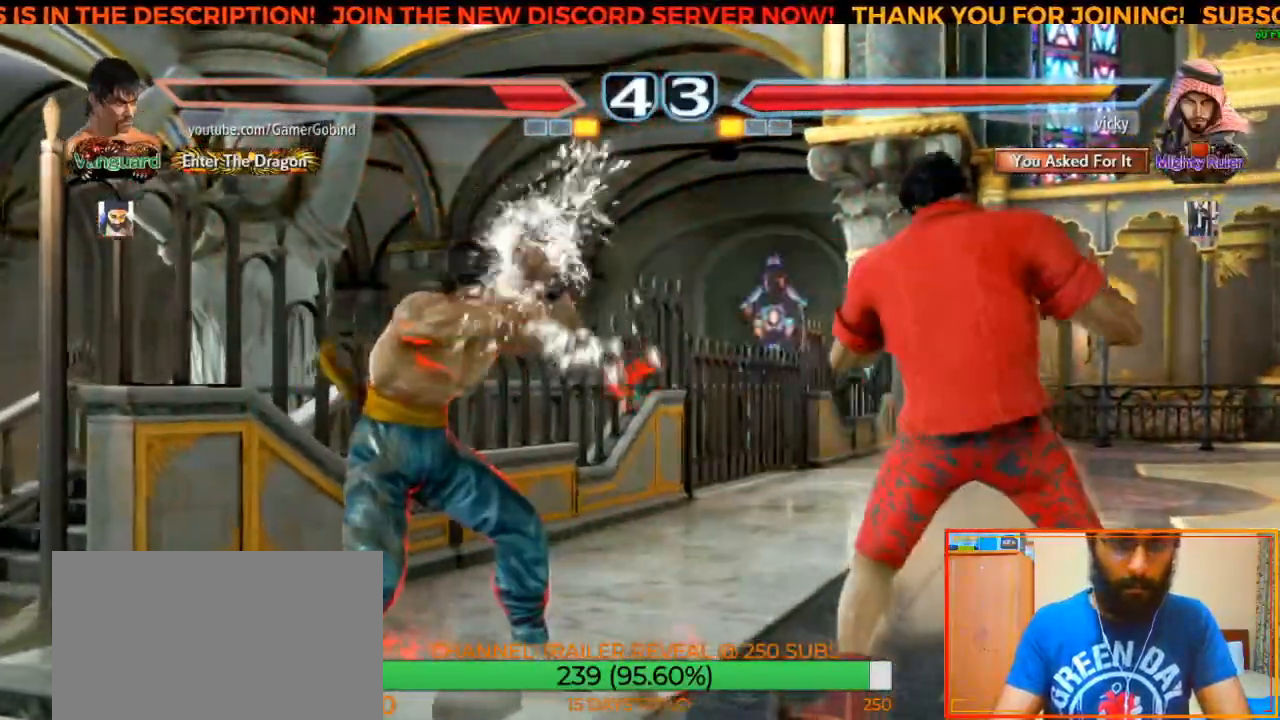
{"buttons": [], "left_stick": "center", "events": [[200, "SQUARE", "down"], [300, "SQUARE", "up"], [483, "CROSS", "down"], [500, "CROSS", "up"]]}
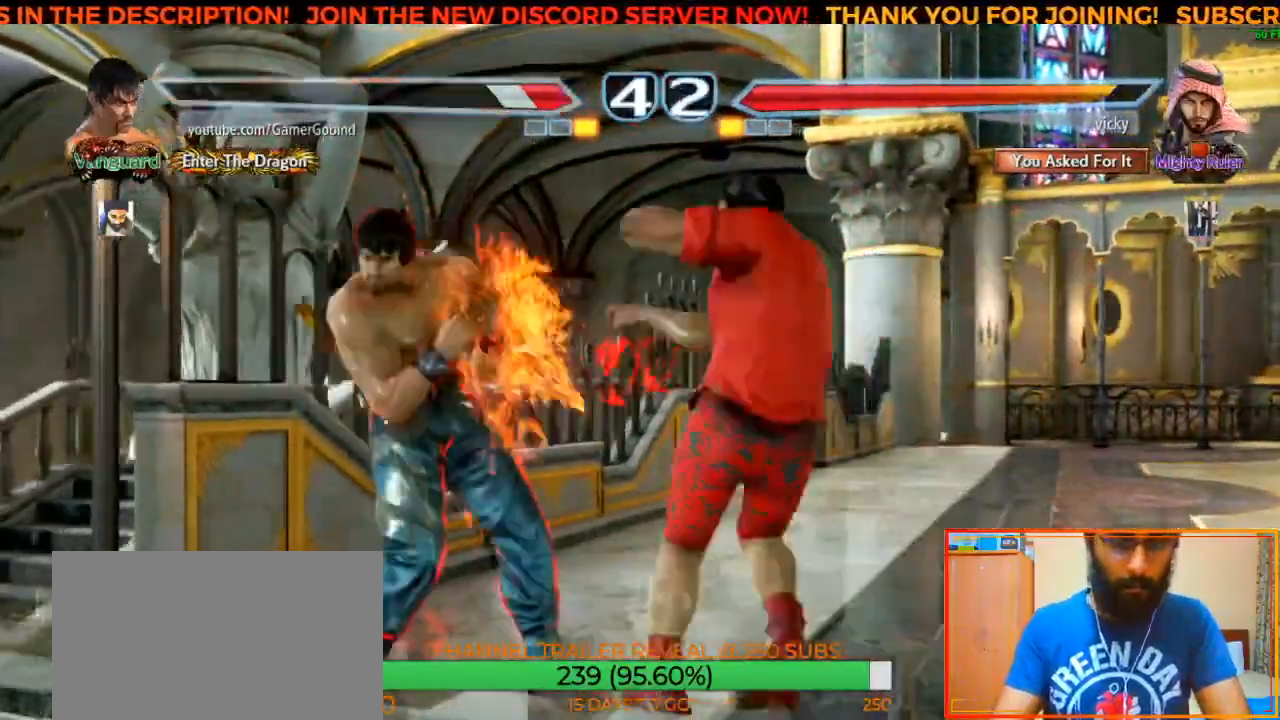
{"buttons": [], "left_stick": "left", "events": [[117, "left_stick", "left"]]}
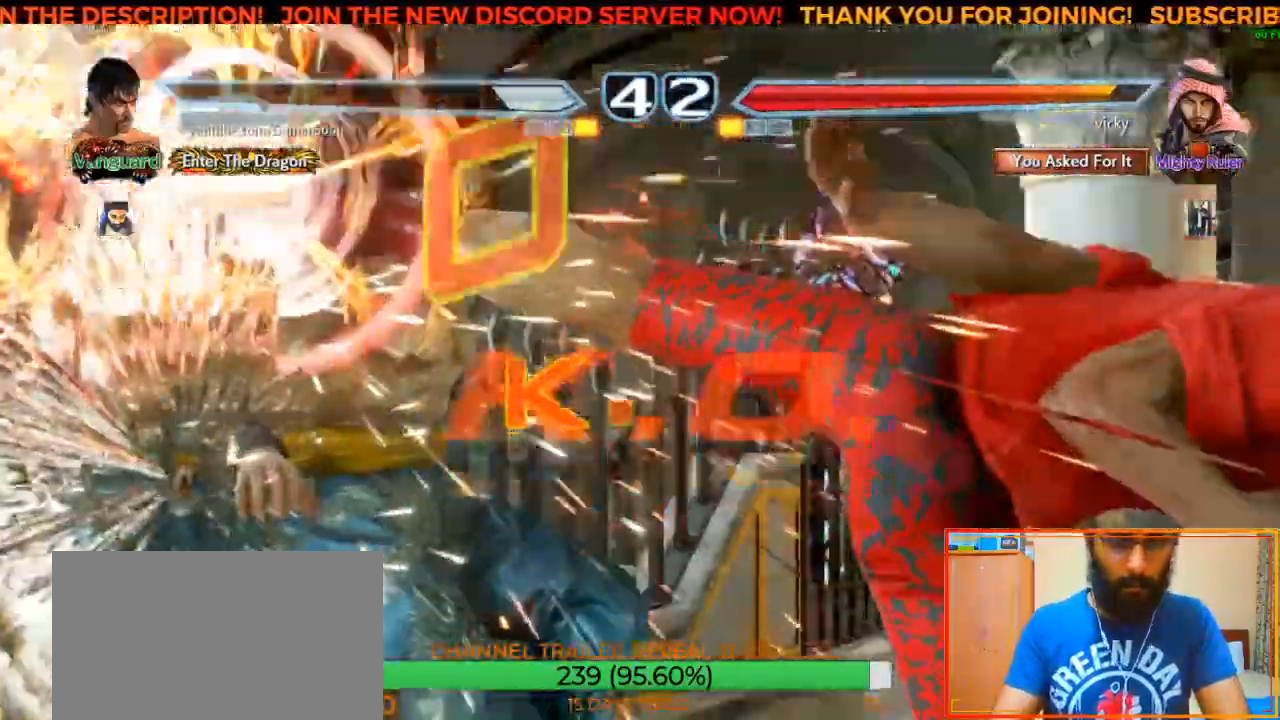
{"buttons": [], "left_stick": "center", "events": [[150, "left_stick", "center"], [400, "SQUARE", "down"], [500, "SQUARE", "up"]]}
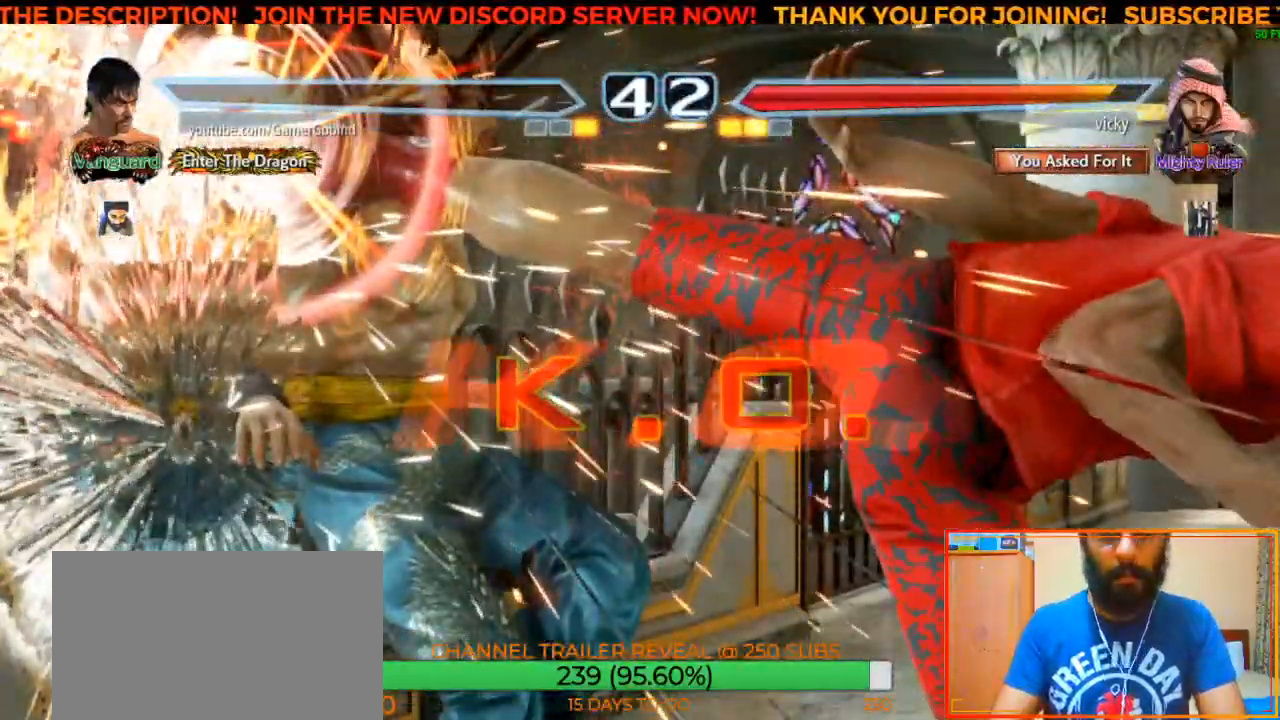
{"buttons": [], "left_stick": "center", "events": []}
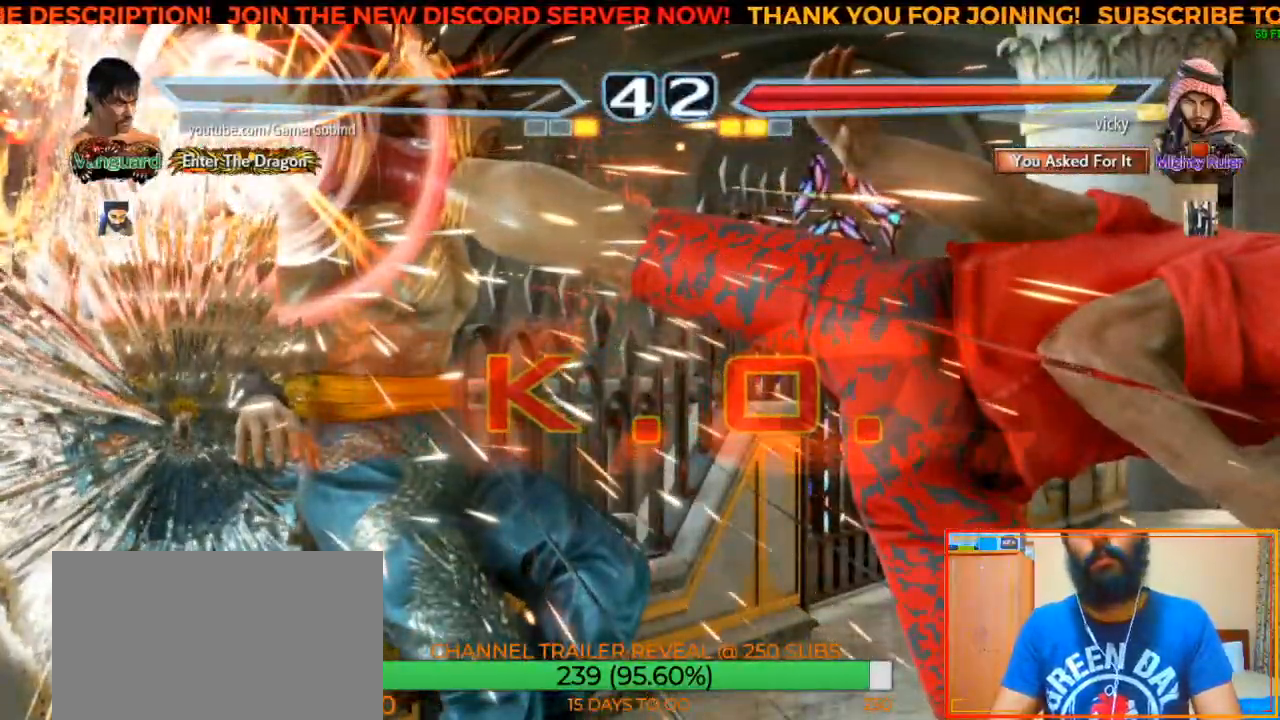
{"buttons": [], "left_stick": "center", "events": []}
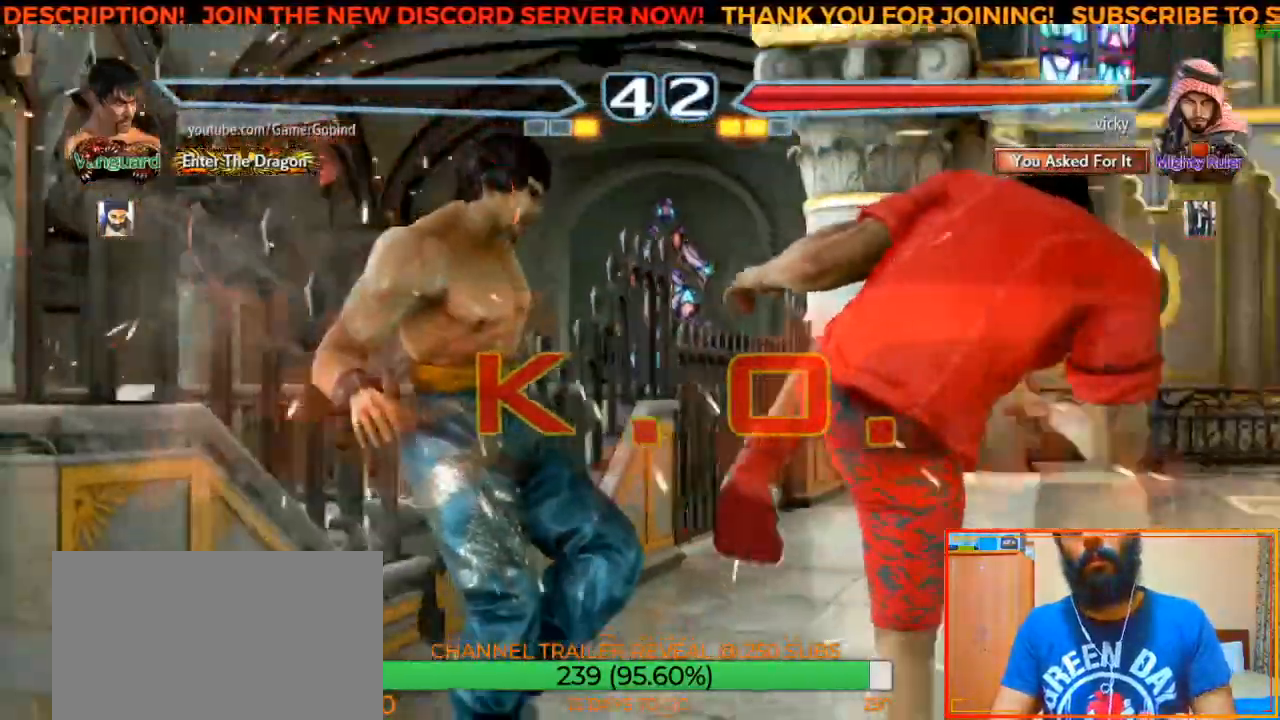
{"buttons": [], "left_stick": "center", "events": []}
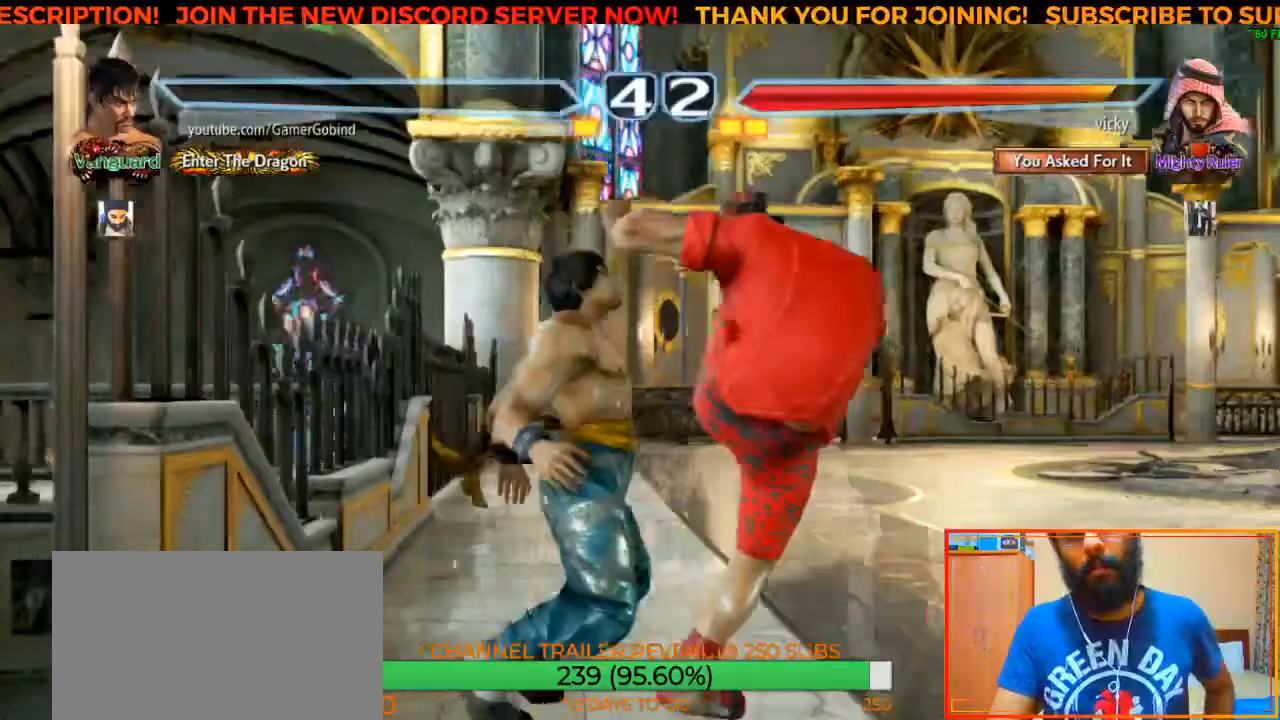
{"buttons": [], "left_stick": "center", "events": []}
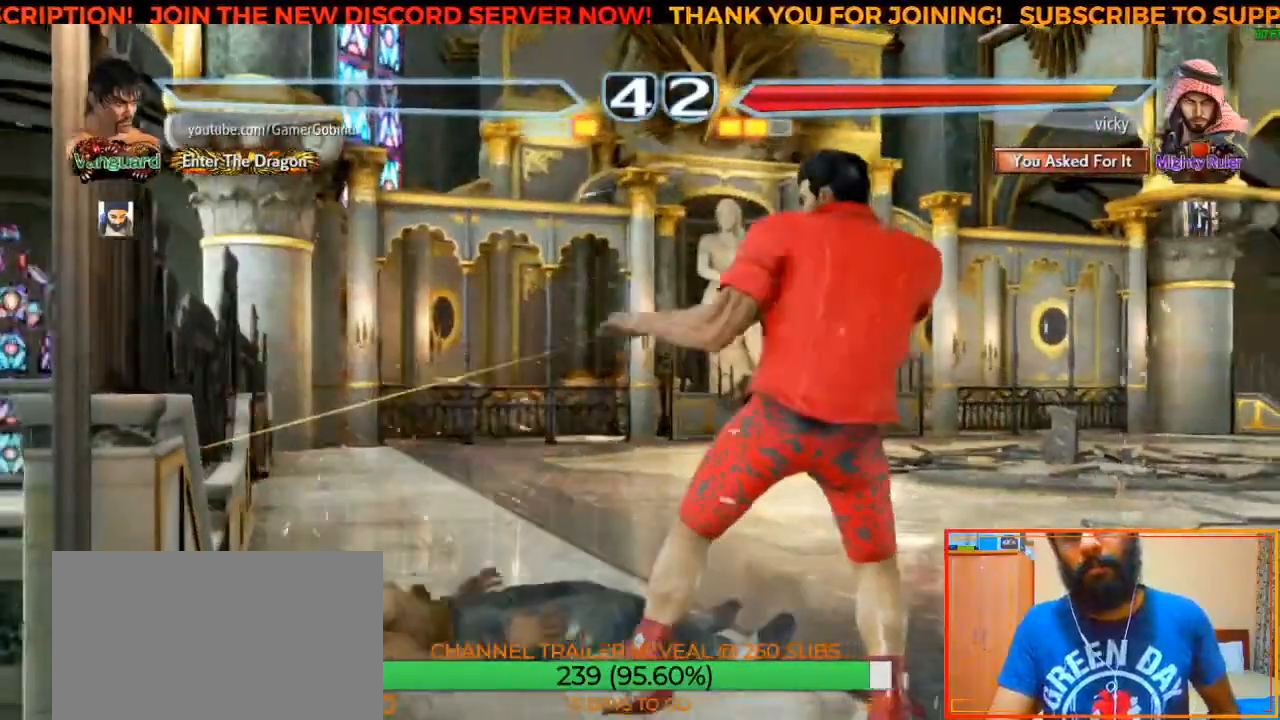
{"buttons": [], "left_stick": "center", "events": []}
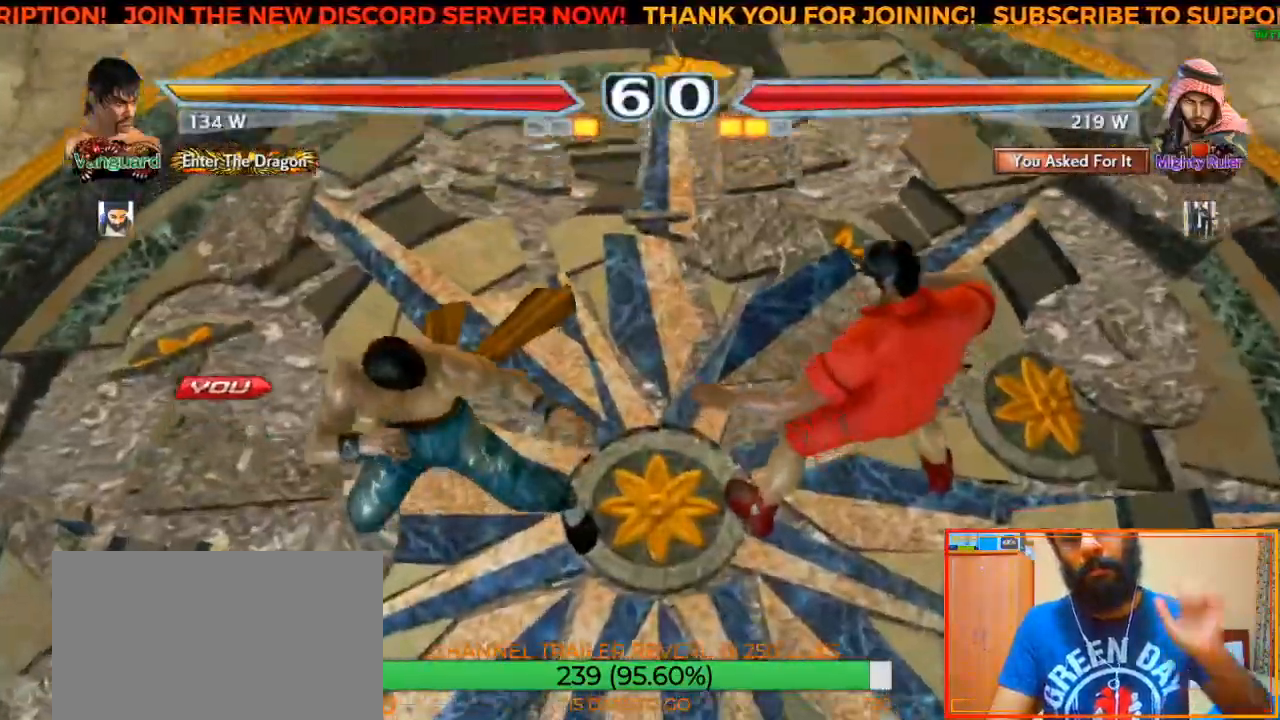
{"buttons": [], "left_stick": "center", "events": []}
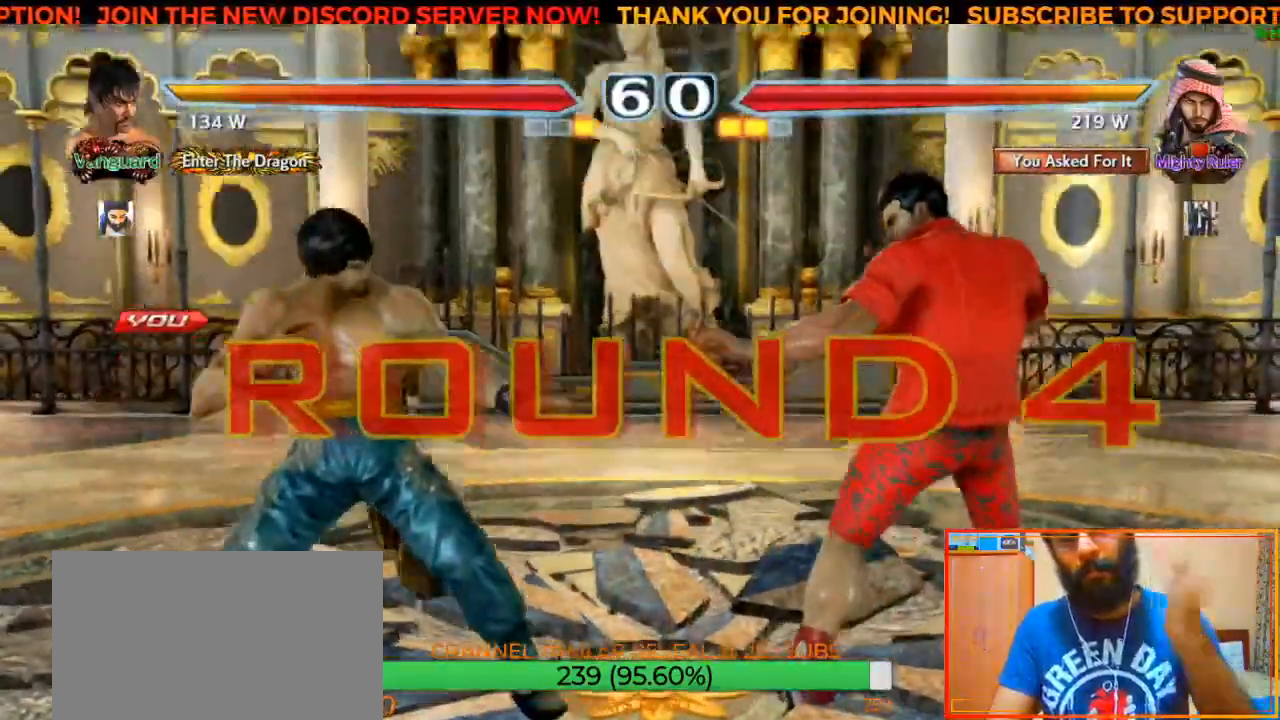
{"buttons": [], "left_stick": "center", "events": []}
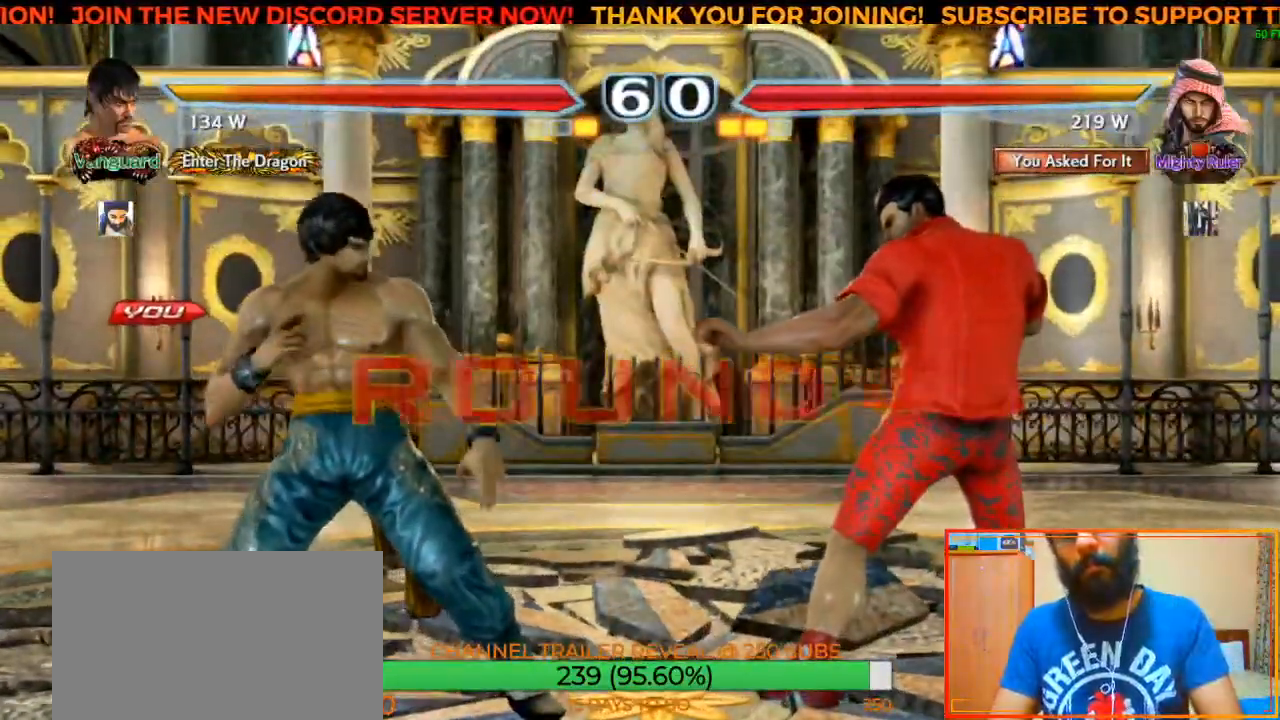
{"buttons": [], "left_stick": "left", "events": [[483, "left_stick", "left"]]}
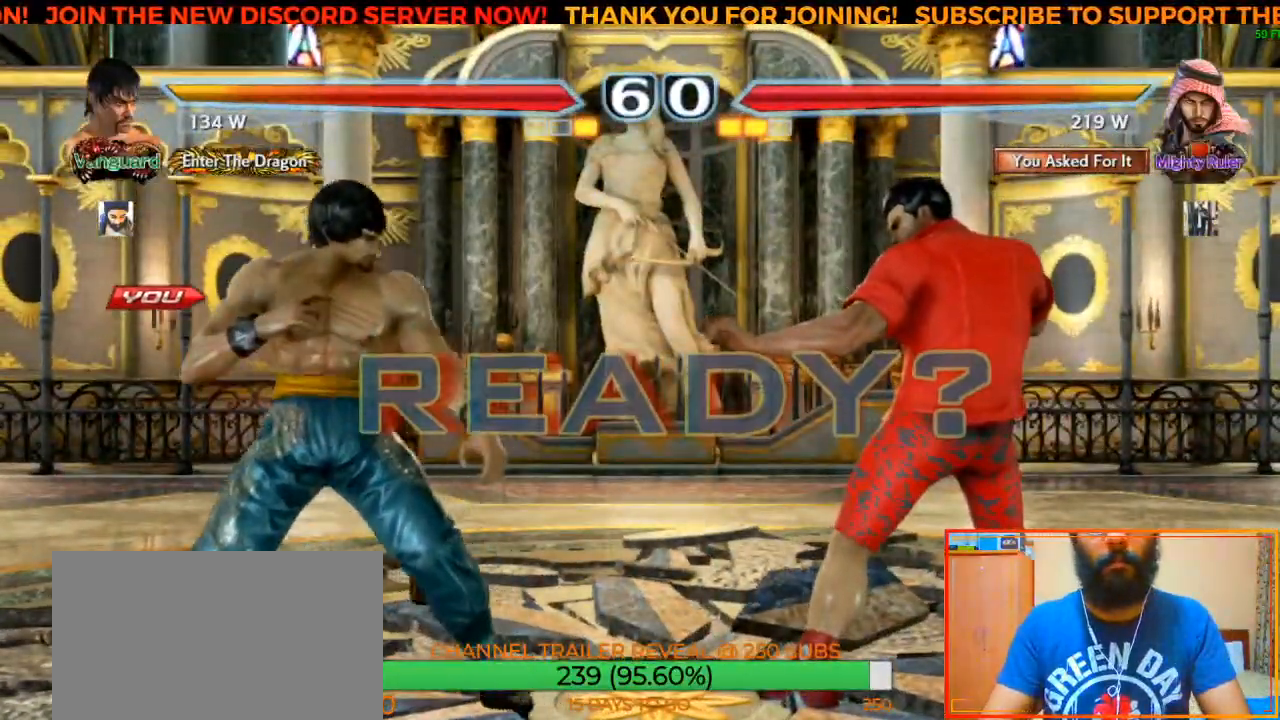
{"buttons": [], "left_stick": "center", "events": [[50, "left_stick", "center"], [250, "left_stick", "right"], [367, "left_stick", "center"]]}
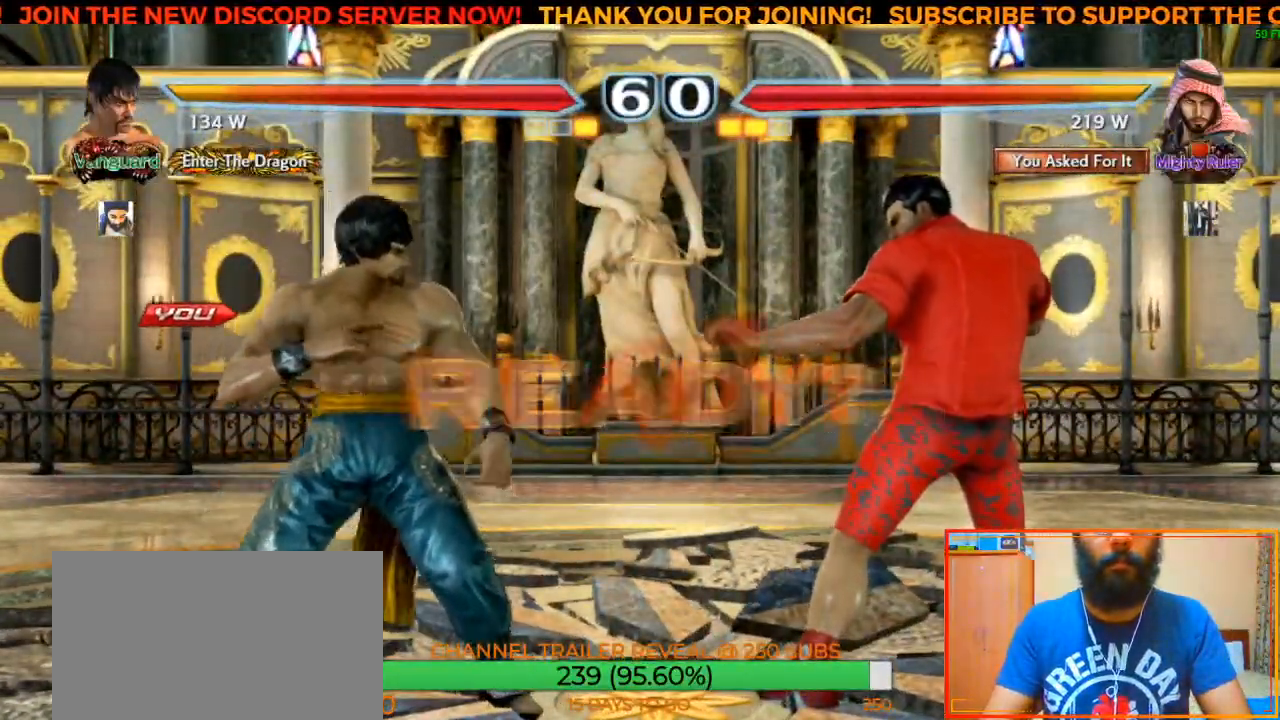
{"buttons": [], "left_stick": "center", "events": []}
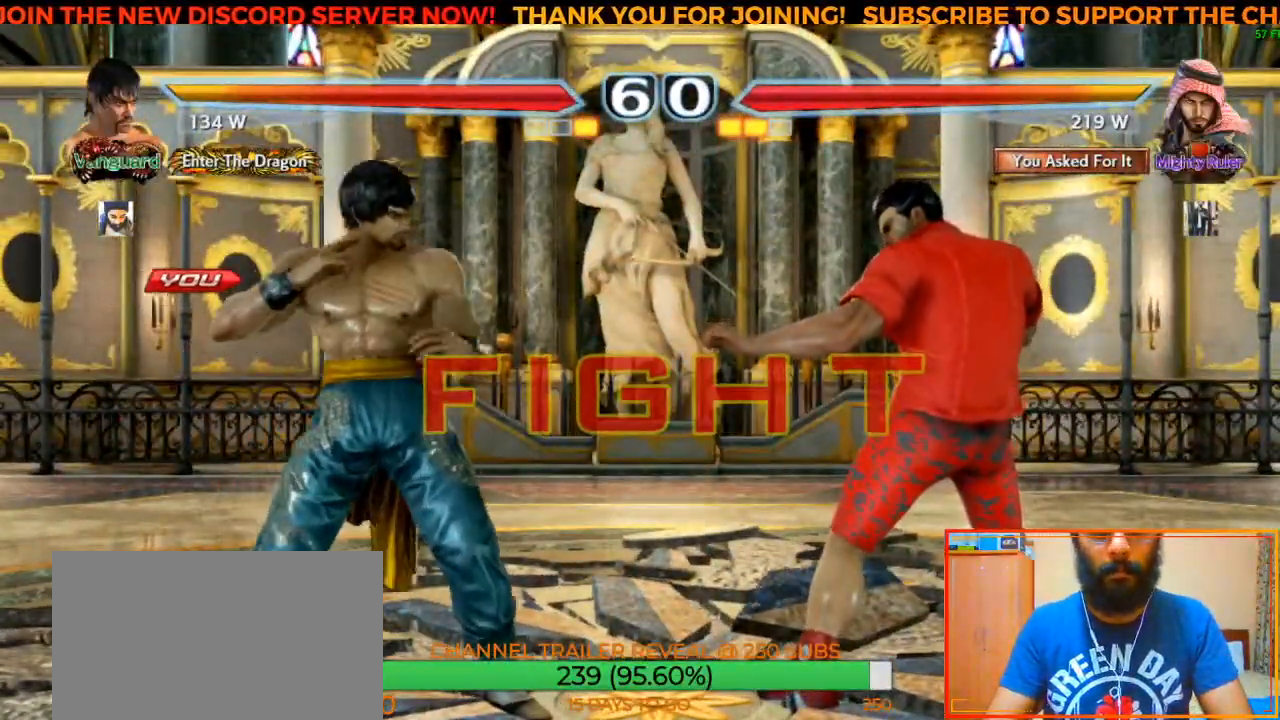
{"buttons": [], "left_stick": "center", "events": [[167, "CIRCLE", "down"], [233, "left_stick", "up-right"], [267, "CIRCLE", "up"], [300, "CROSS", "down"], [483, "CROSS", "up"], [483, "left_stick", "center"]]}